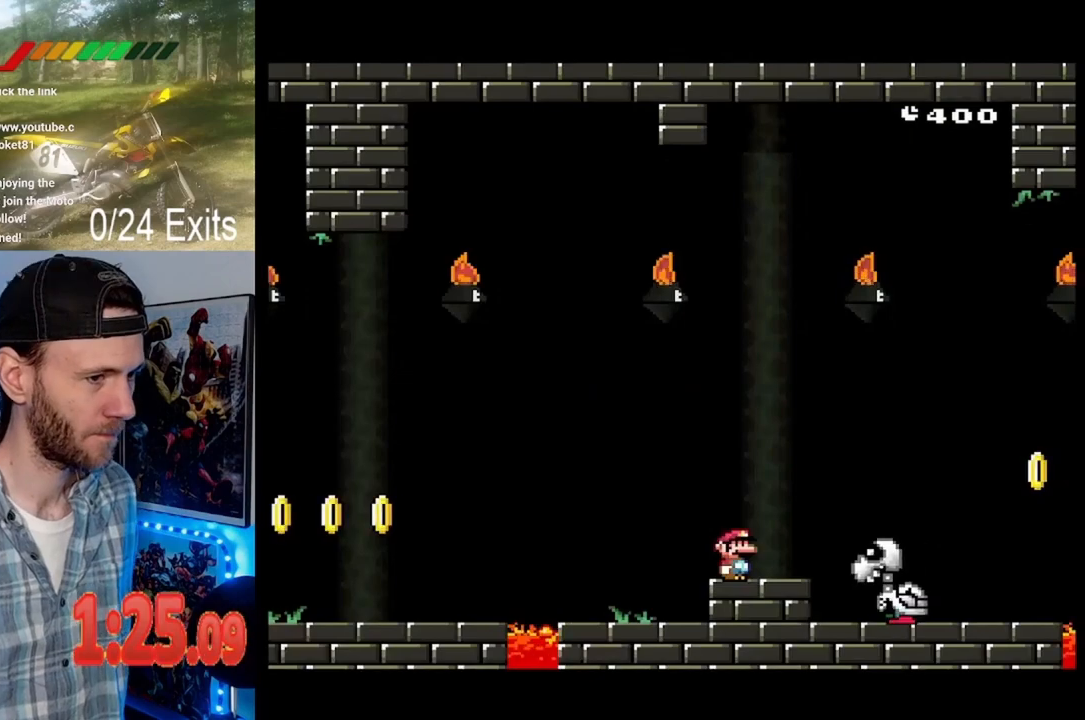
Gameplay with a controller (Nintendo layout); each line is a JSON object with the inputs held at the frame after it. "events" lists button and stick changes between this image and that frame as [ms after this image, input, new state], when the widget could be followed in between. Not read: B DPAD_DOWN DPAD_LEFT L1 L3 R1 R3.
{"buttons": ["Y"], "events": [[133, "Y", "down"]]}
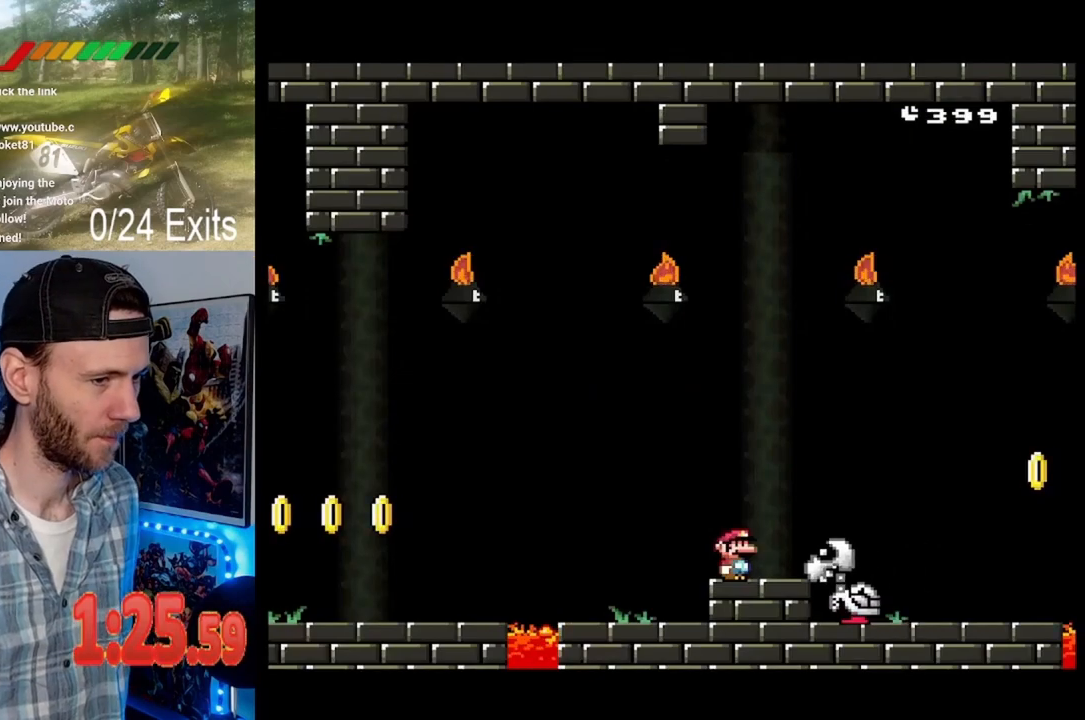
{"buttons": ["Y", "DPAD_RIGHT"], "events": [[67, "DPAD_RIGHT", "down"]]}
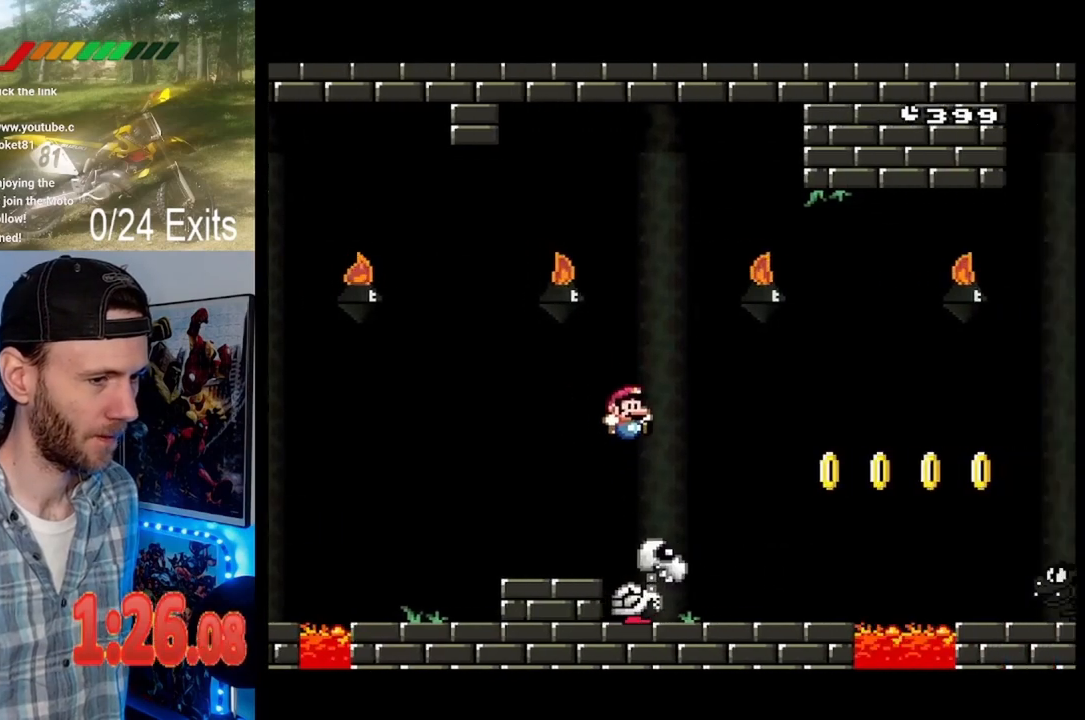
{"buttons": ["Y", "DPAD_RIGHT"], "events": [[200, "DPAD_RIGHT", "up"], [500, "DPAD_RIGHT", "down"]]}
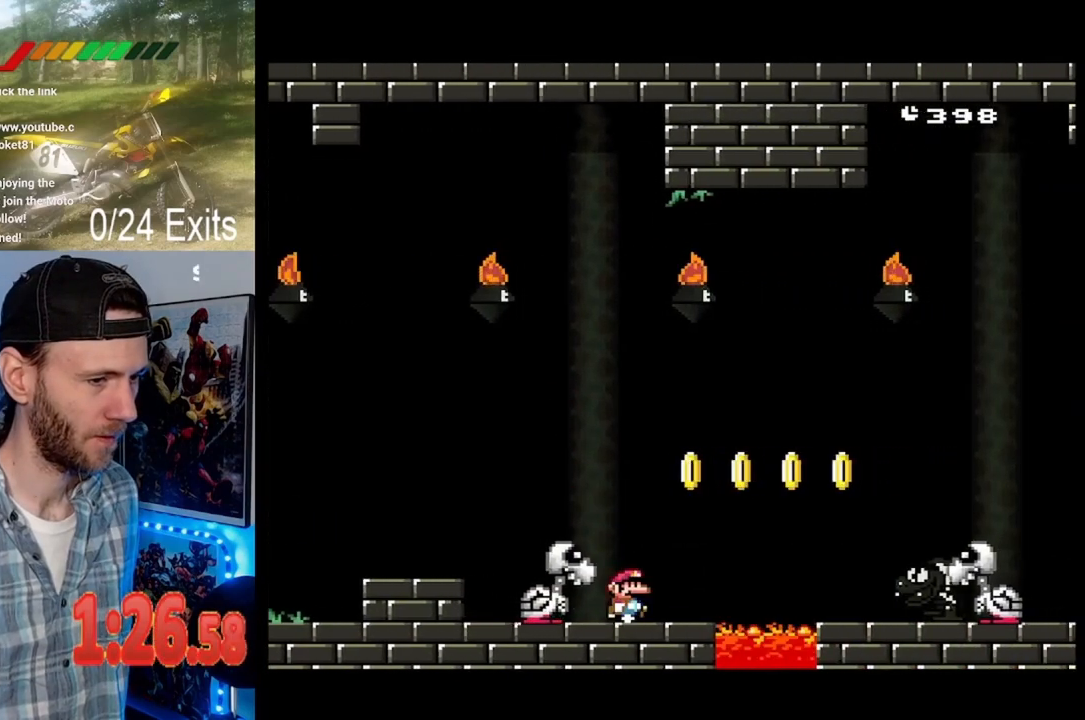
{"buttons": ["Y", "DPAD_RIGHT"], "events": []}
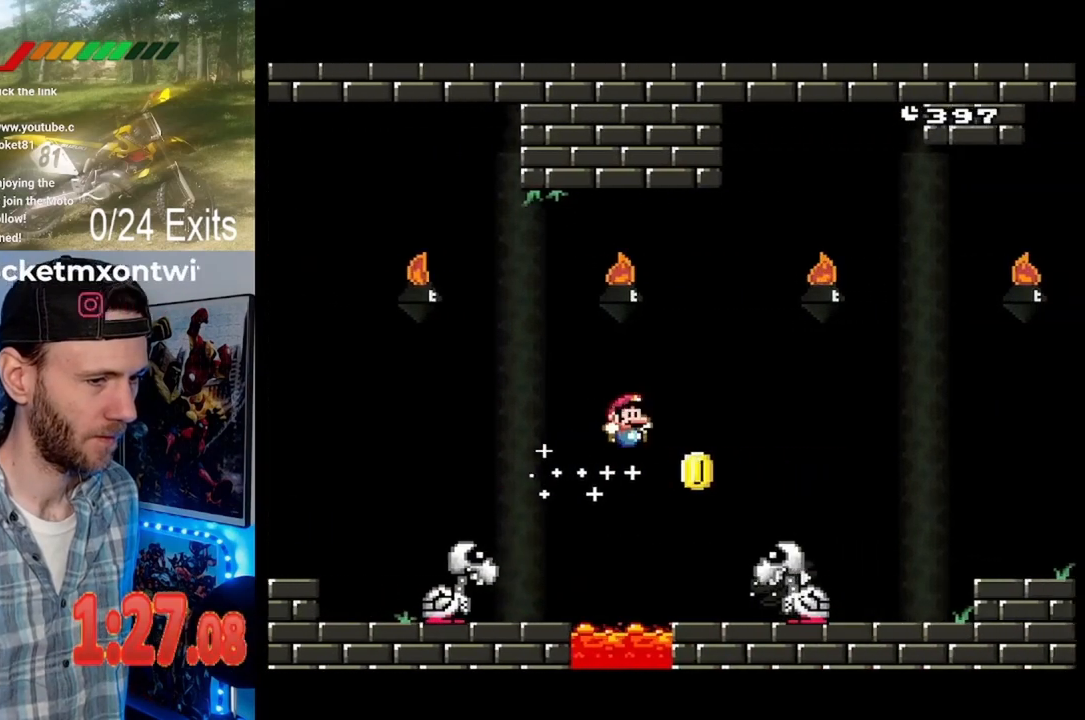
{"buttons": ["Y", "DPAD_RIGHT"], "events": []}
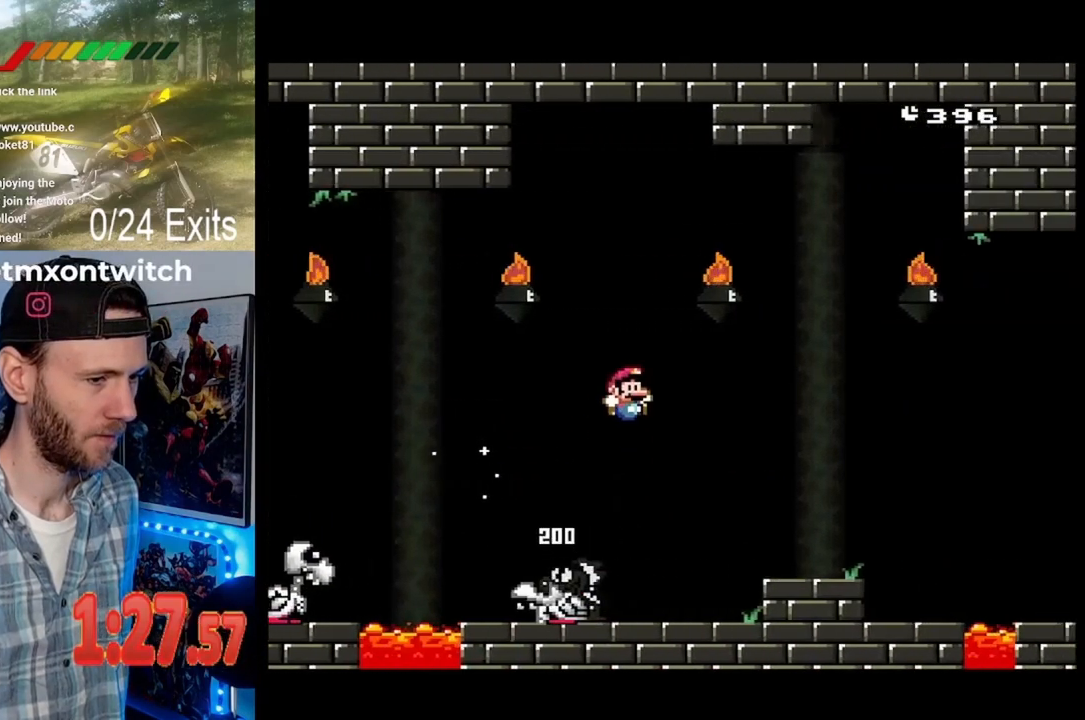
{"buttons": ["Y"], "events": [[433, "DPAD_RIGHT", "up"]]}
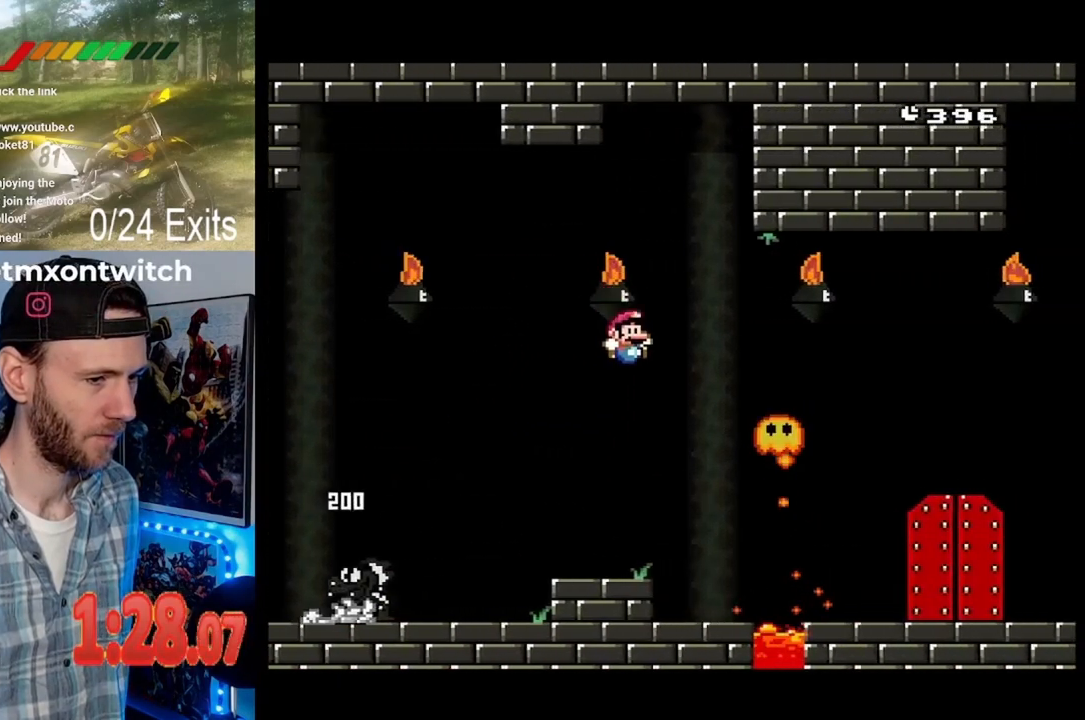
{"buttons": ["Y"], "events": []}
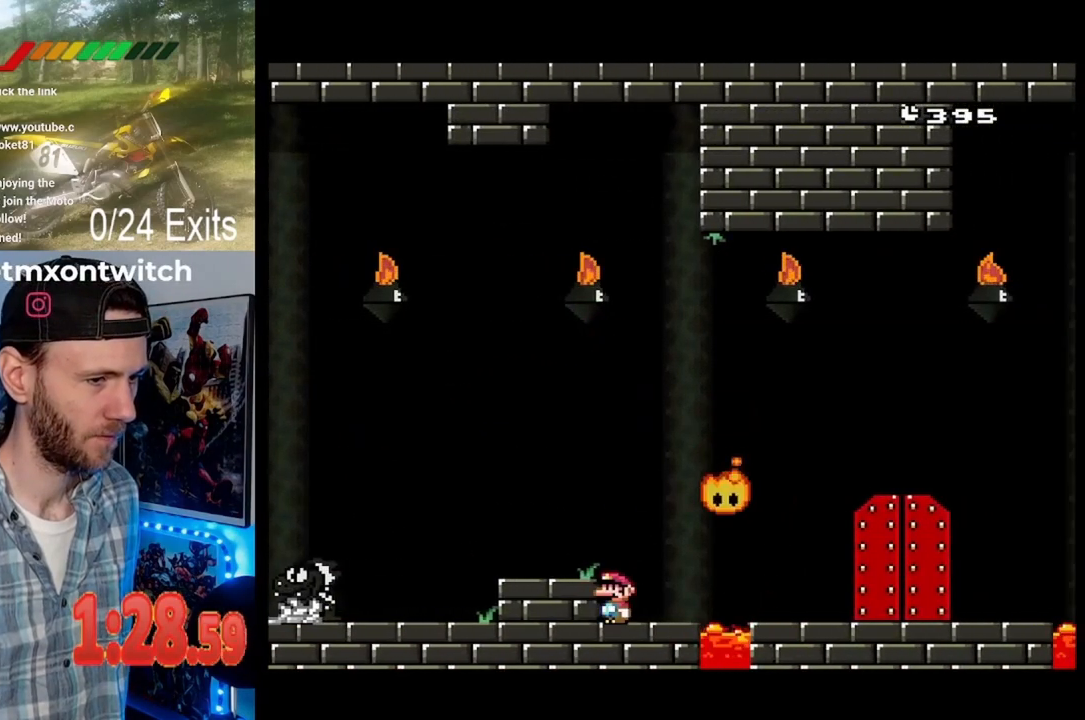
{"buttons": ["Y", "DPAD_RIGHT"], "events": [[67, "DPAD_RIGHT", "down"]]}
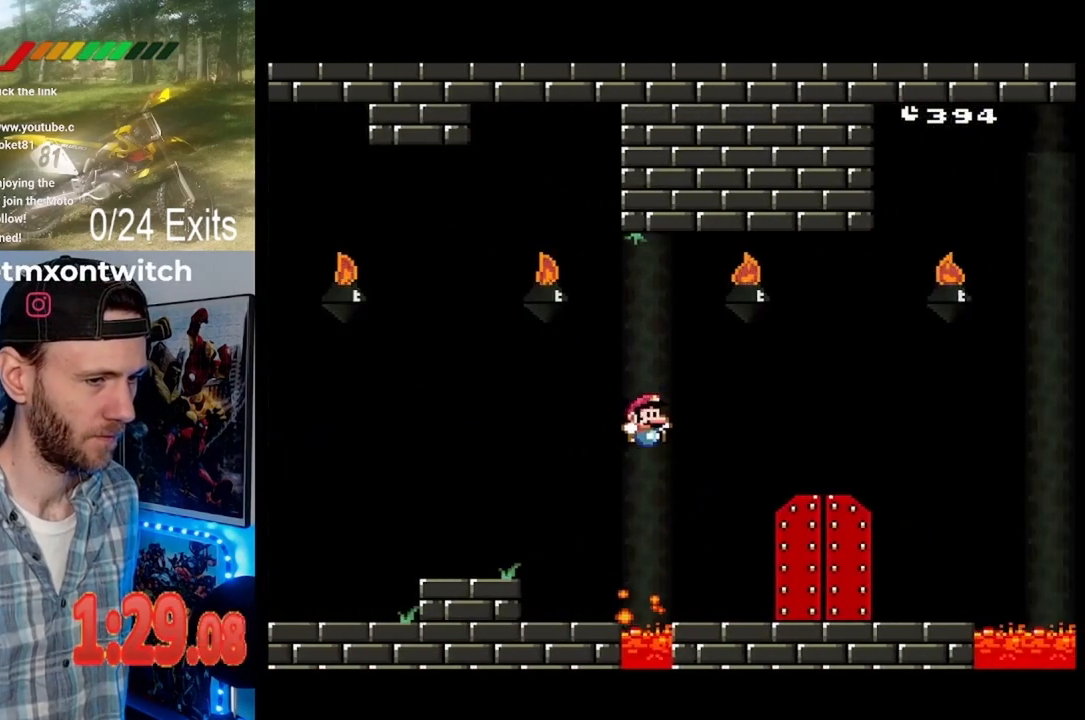
{"buttons": ["Y"], "events": [[333, "DPAD_RIGHT", "up"]]}
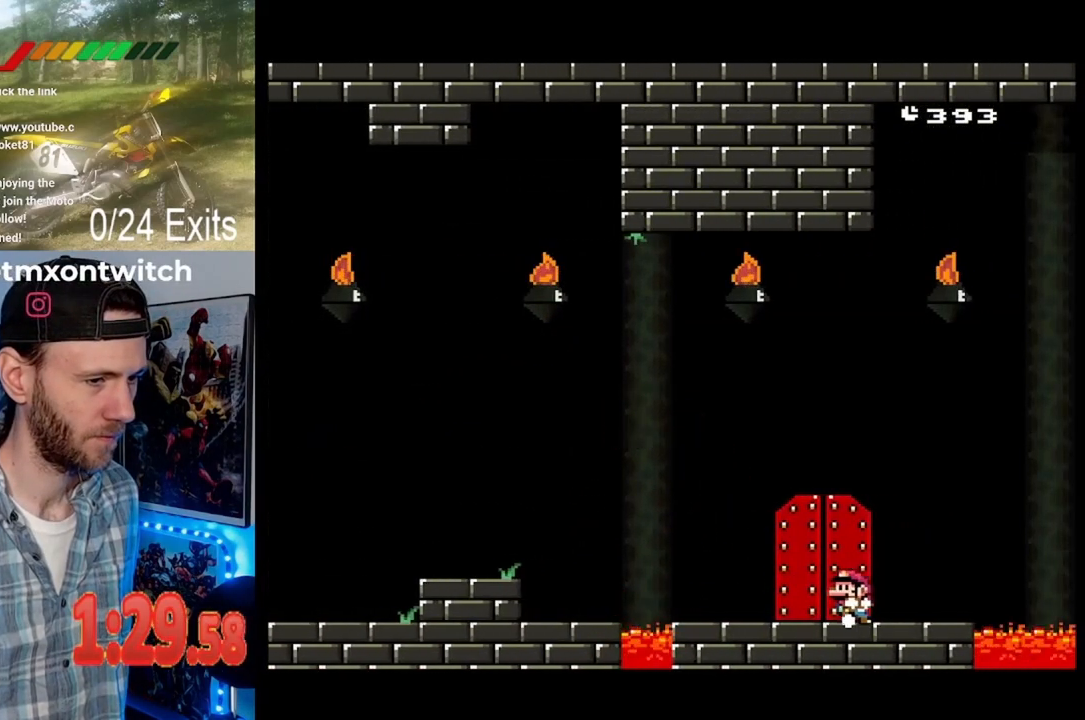
{"buttons": ["Y"], "events": []}
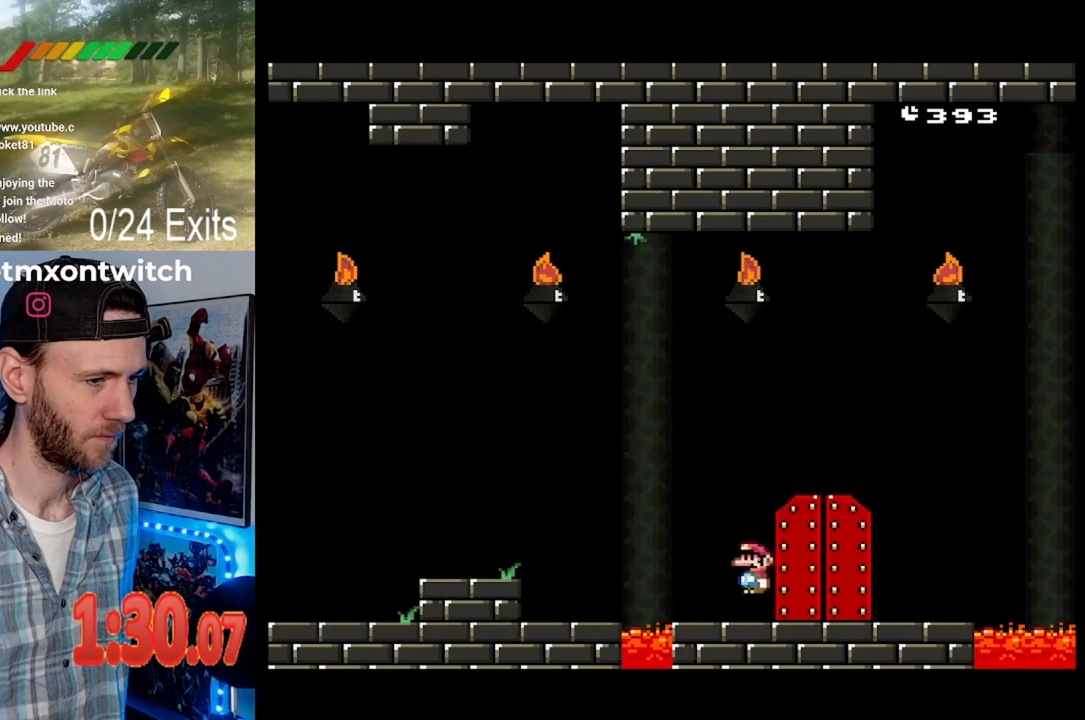
{"buttons": ["Y"], "events": []}
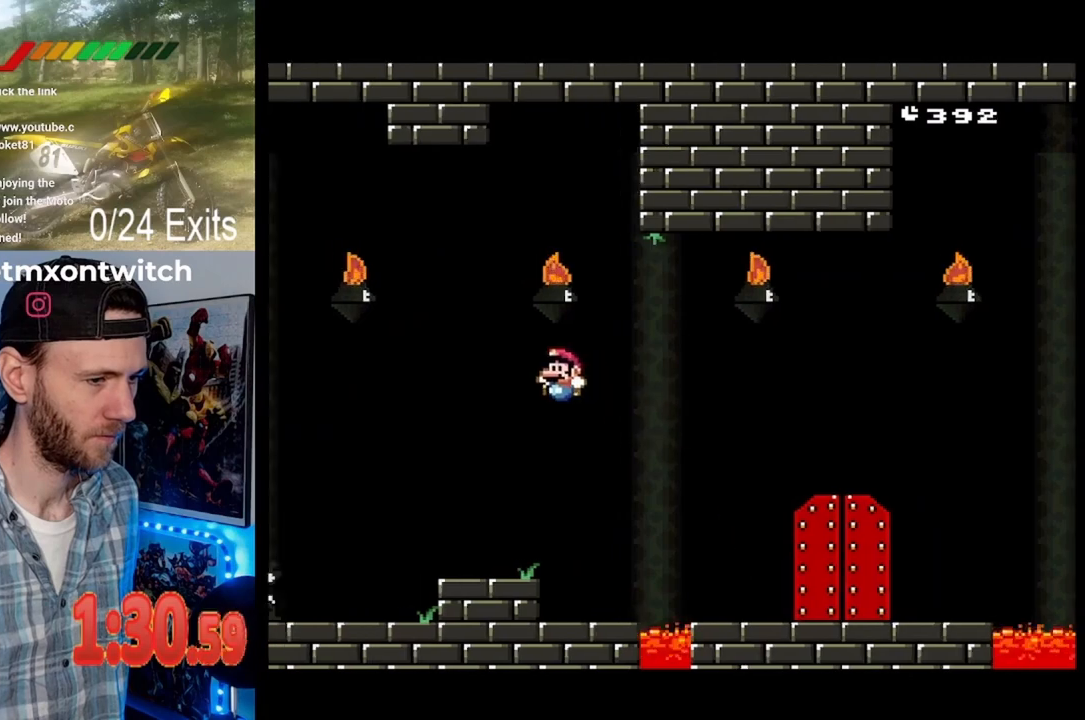
{"buttons": ["Y"], "events": []}
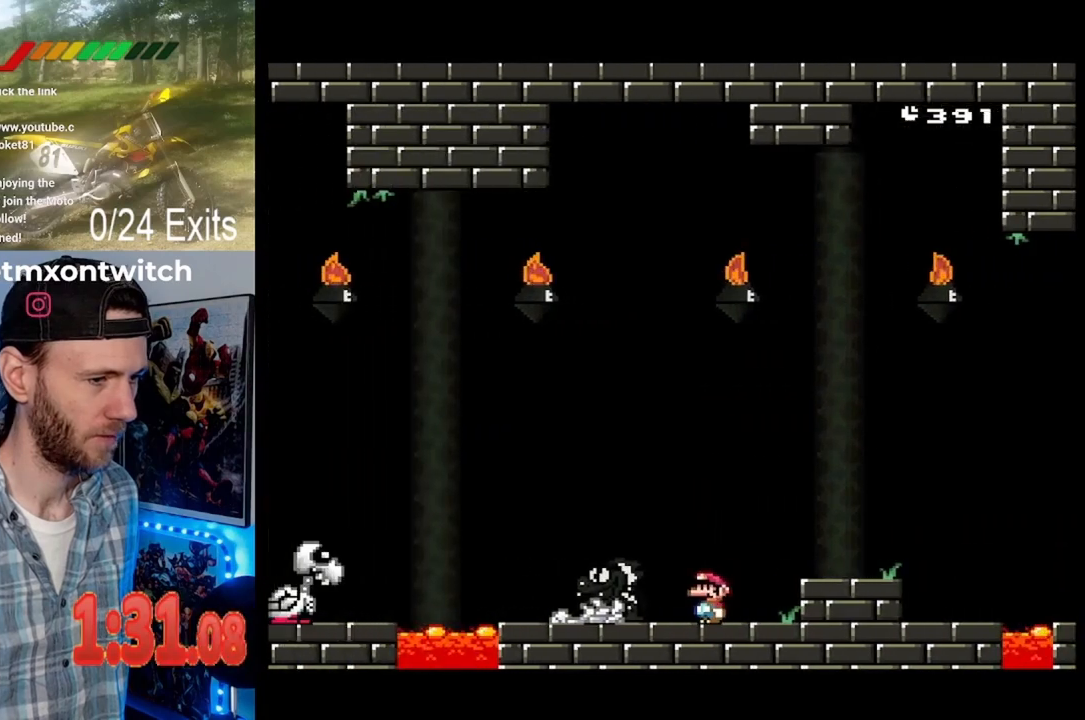
{"buttons": ["Y"], "events": []}
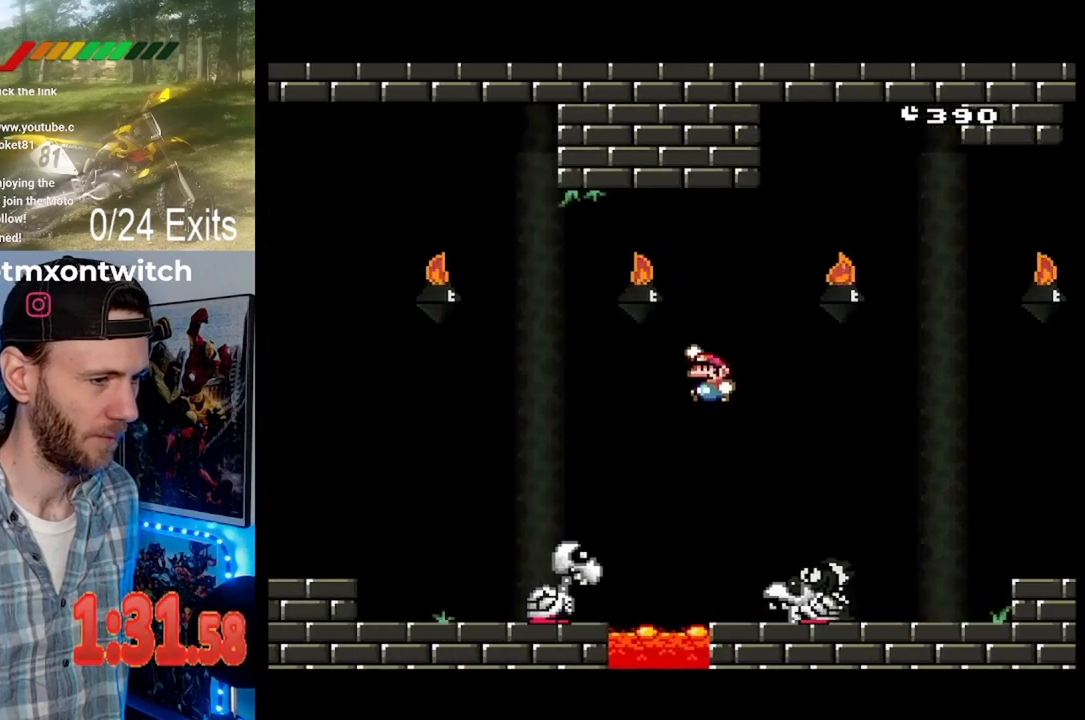
{"buttons": ["Y"], "events": []}
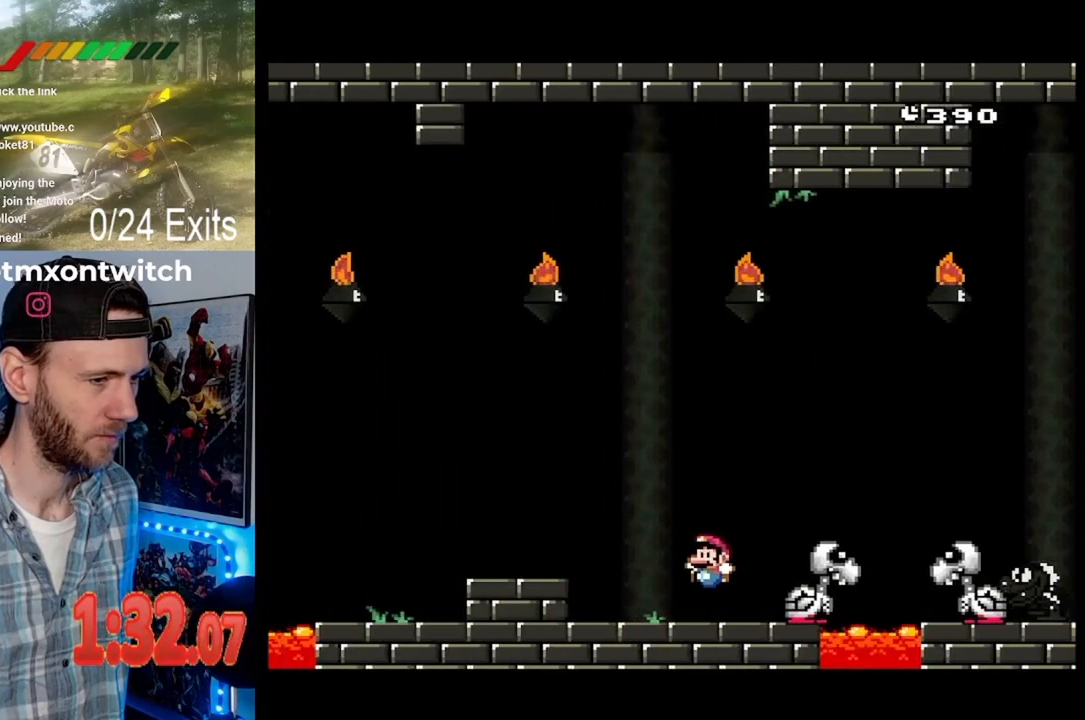
{"buttons": ["Y"], "events": []}
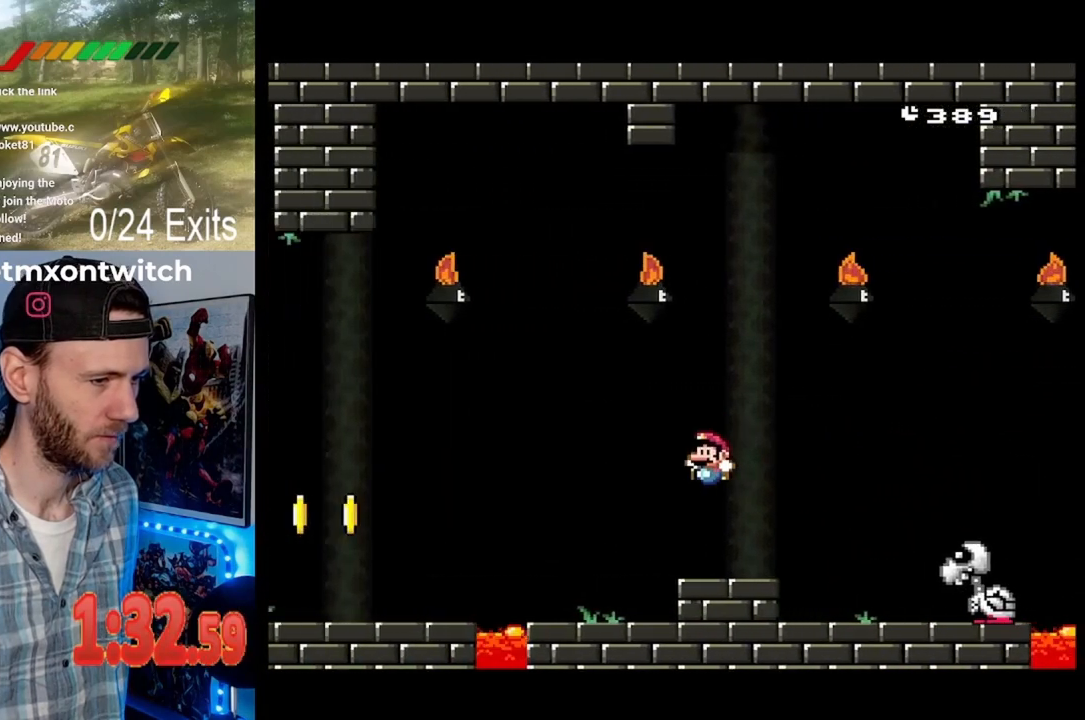
{"buttons": ["Y"], "events": []}
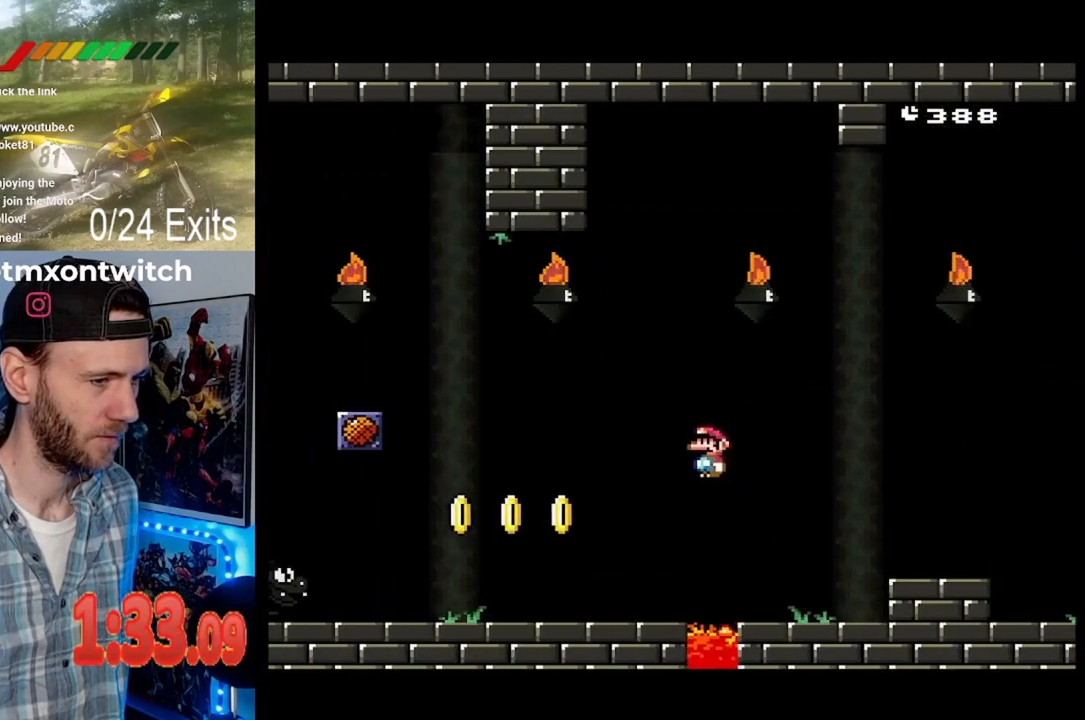
{"buttons": ["Y"], "events": []}
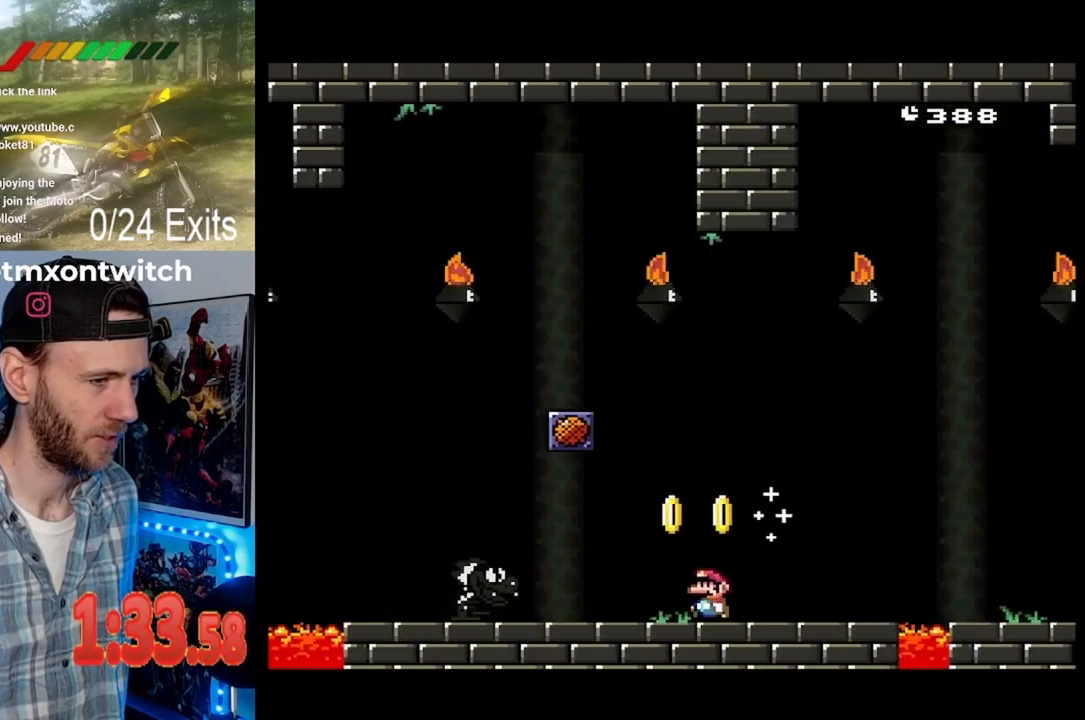
{"buttons": ["Y"], "events": [[333, "DPAD_RIGHT", "down"], [500, "DPAD_RIGHT", "up"]]}
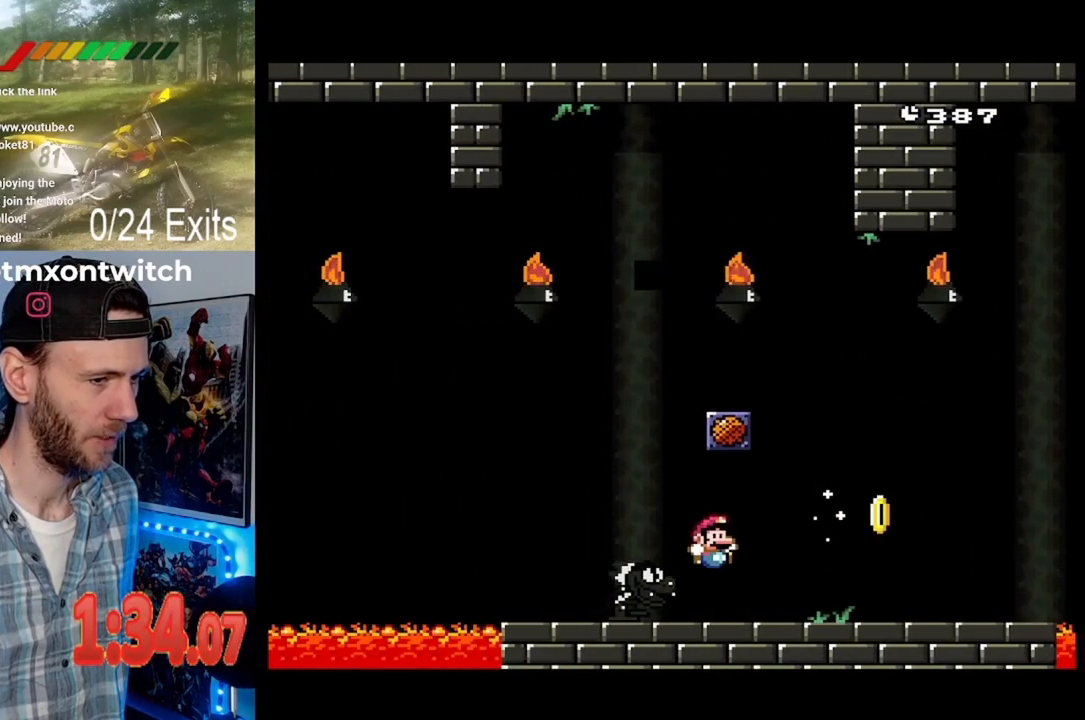
{"buttons": [], "events": [[200, "Y", "up"]]}